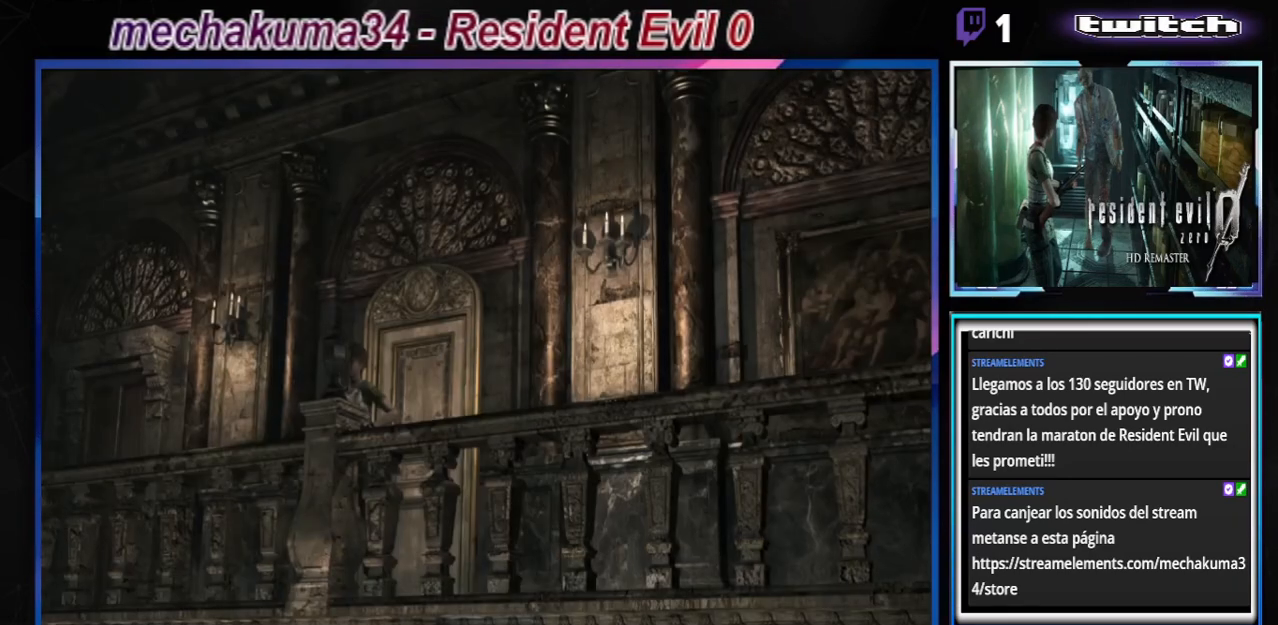
Gameplay with a controller (Xbox layout); each line is a JSON object with the inputs held at the frame after it. "events" lists button and stick changes between this image and that frame as [ms after this image, input, new state], when the widget could be followed in between. Not read: L3 R3 right_stick.
{"buttons": ["B"], "left_stick": "up-right", "events": [[133, "left_stick", "right"], [233, "B", "down"], [400, "left_stick", "up-right"]]}
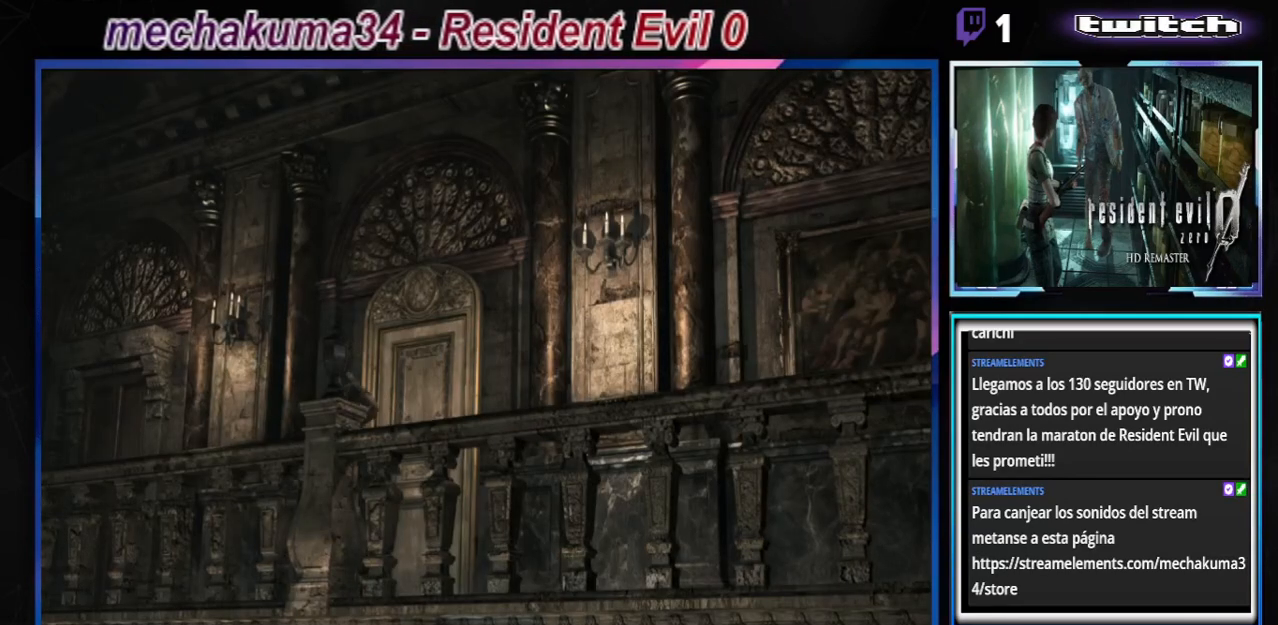
{"buttons": ["B"], "left_stick": "up", "events": [[233, "left_stick", "up"]]}
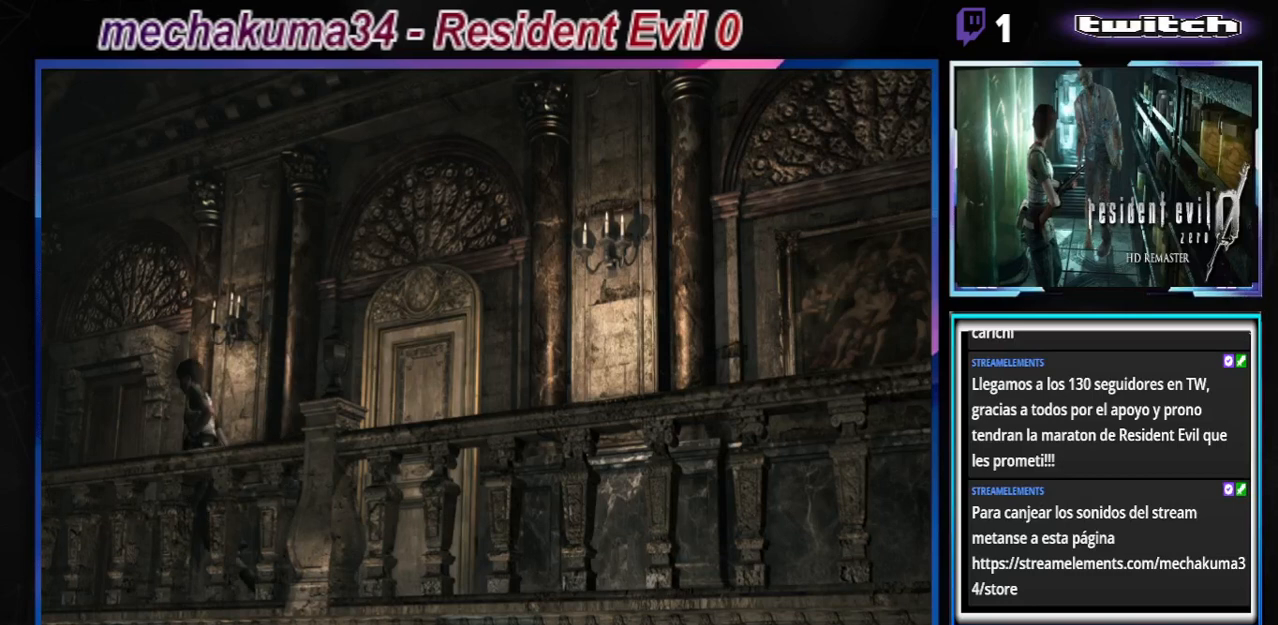
{"buttons": ["B"], "left_stick": "up", "events": []}
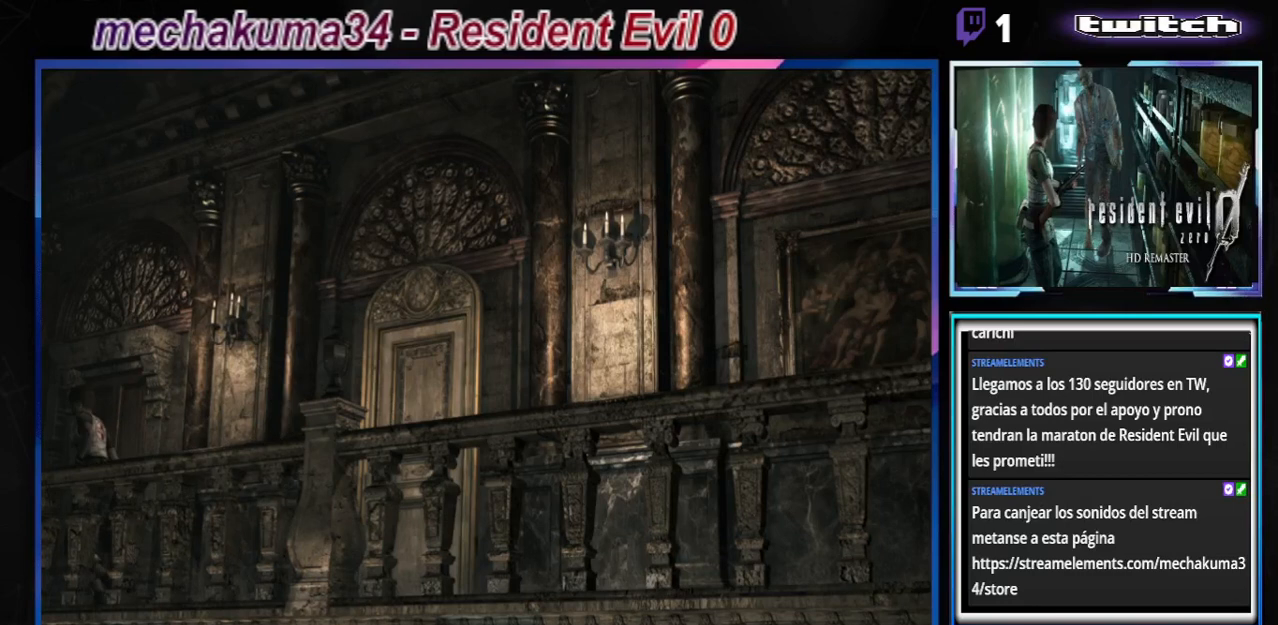
{"buttons": ["B"], "left_stick": "up", "events": []}
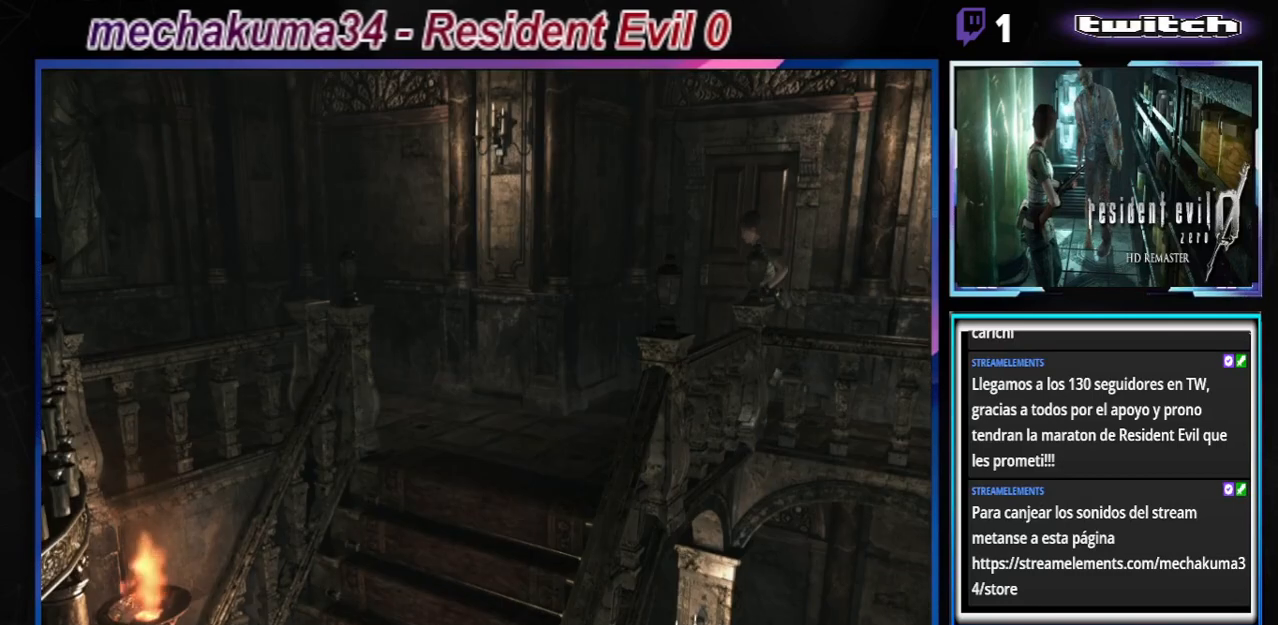
{"buttons": [], "left_stick": "right", "events": [[433, "B", "up"], [467, "left_stick", "right"]]}
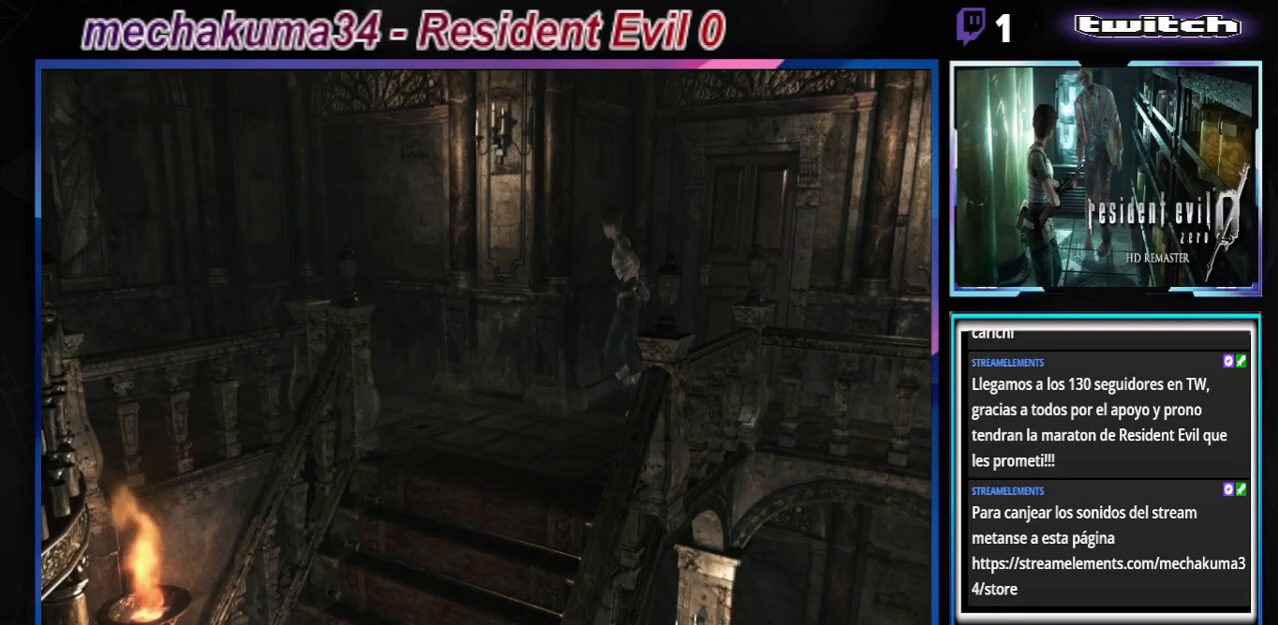
{"buttons": [], "left_stick": "center", "events": [[367, "left_stick", "center"]]}
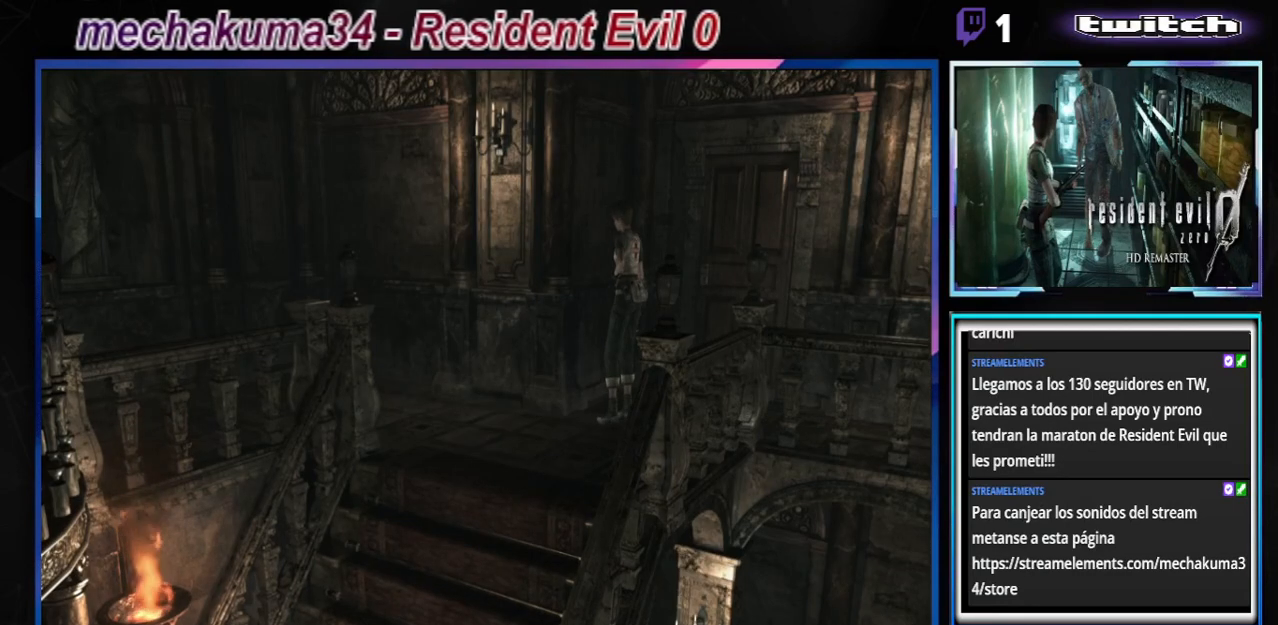
{"buttons": [], "left_stick": "right", "events": [[233, "left_stick", "right"]]}
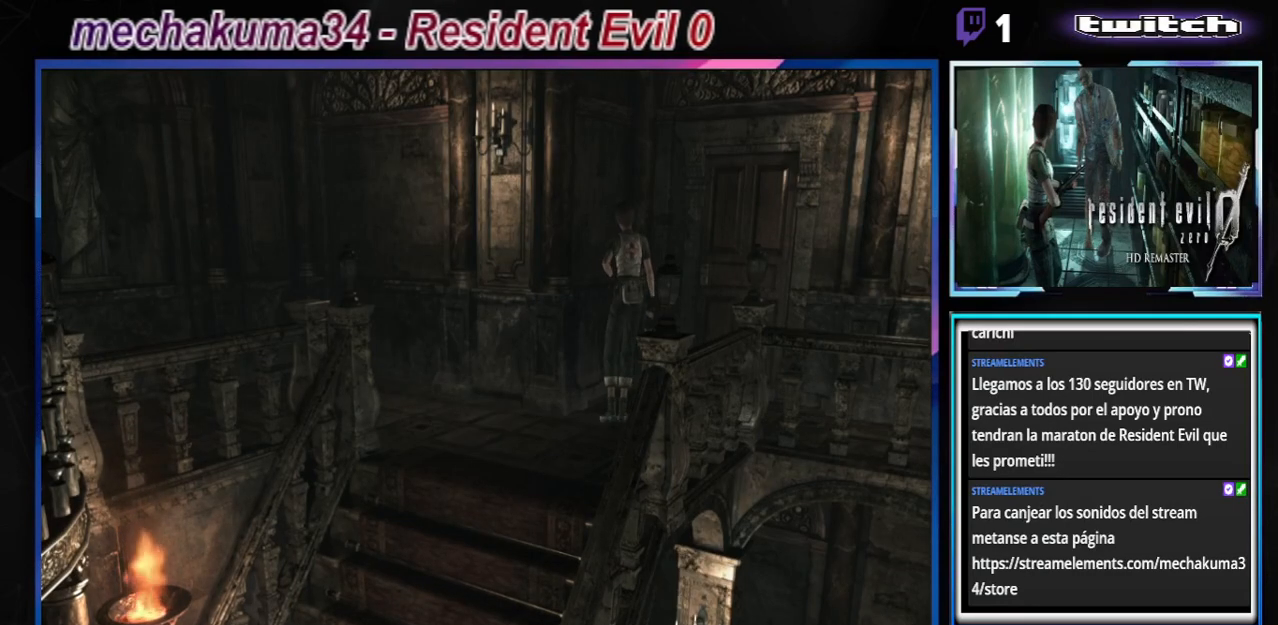
{"buttons": ["B"], "left_stick": "up-right", "events": [[400, "left_stick", "up-right"], [467, "B", "down"]]}
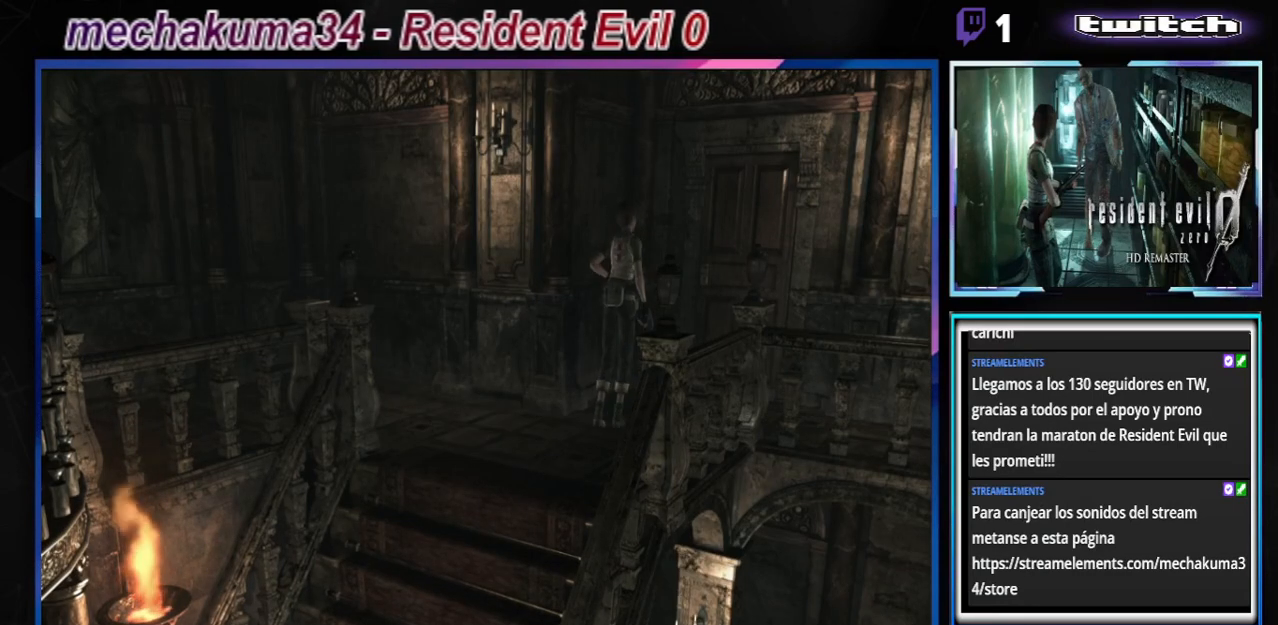
{"buttons": [], "left_stick": "center", "events": [[233, "B", "up"], [233, "left_stick", "right"], [400, "left_stick", "center"]]}
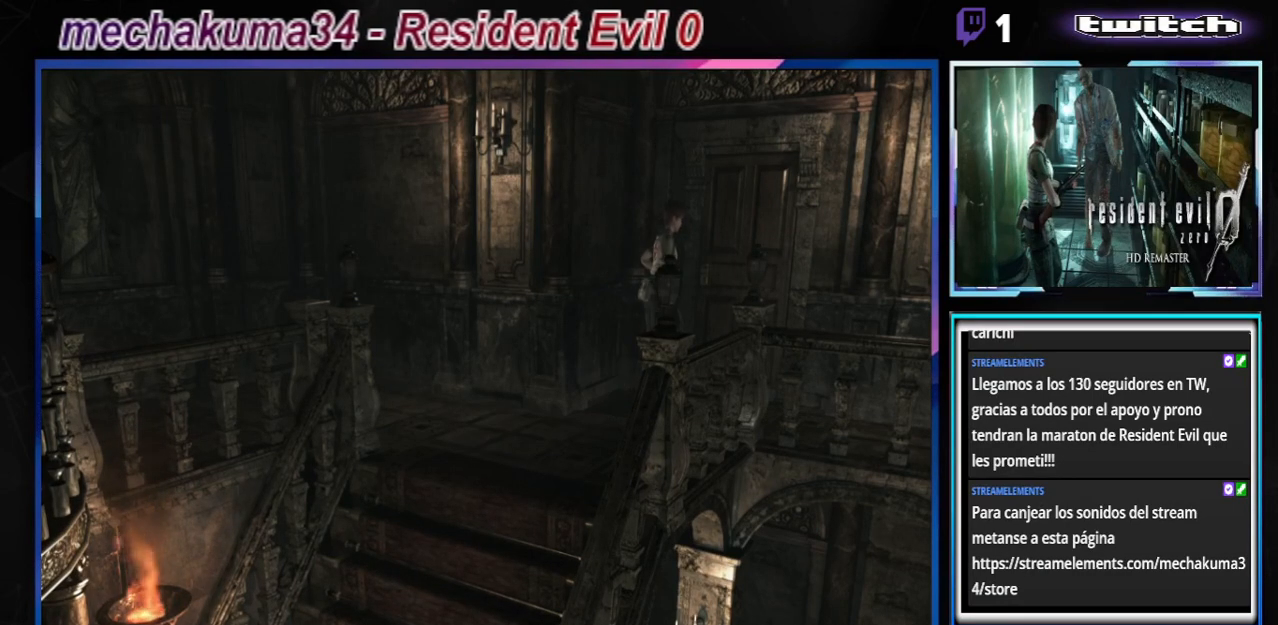
{"buttons": [], "left_stick": "center", "events": []}
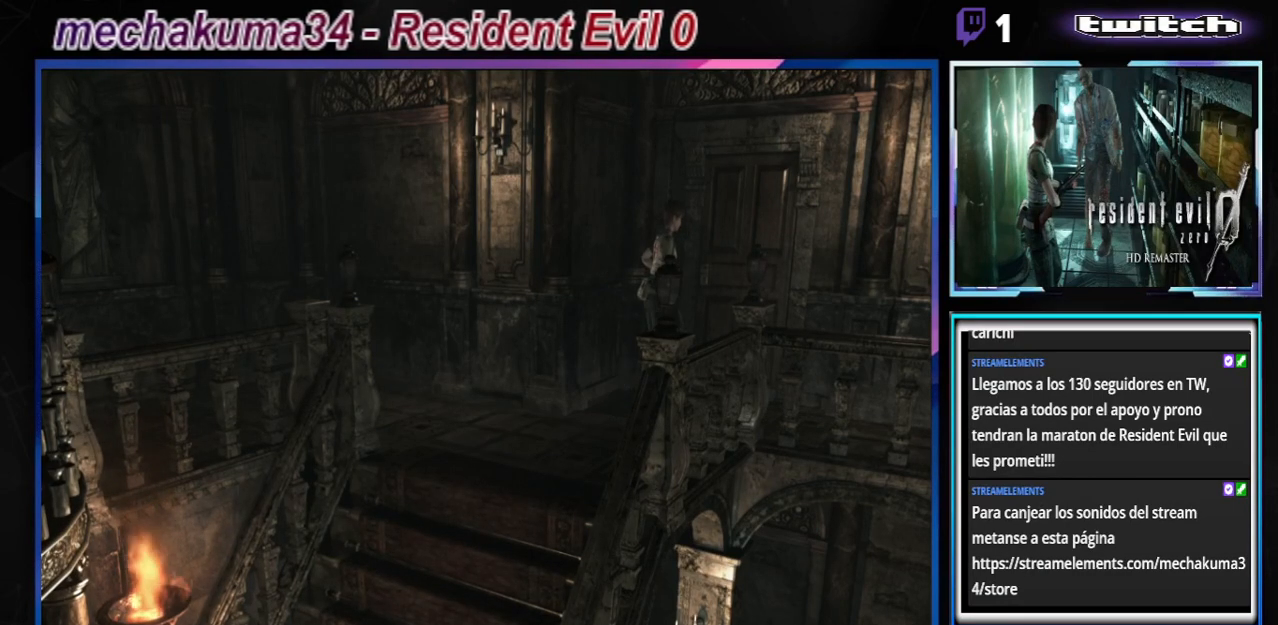
{"buttons": [], "left_stick": "right", "events": [[267, "left_stick", "right"]]}
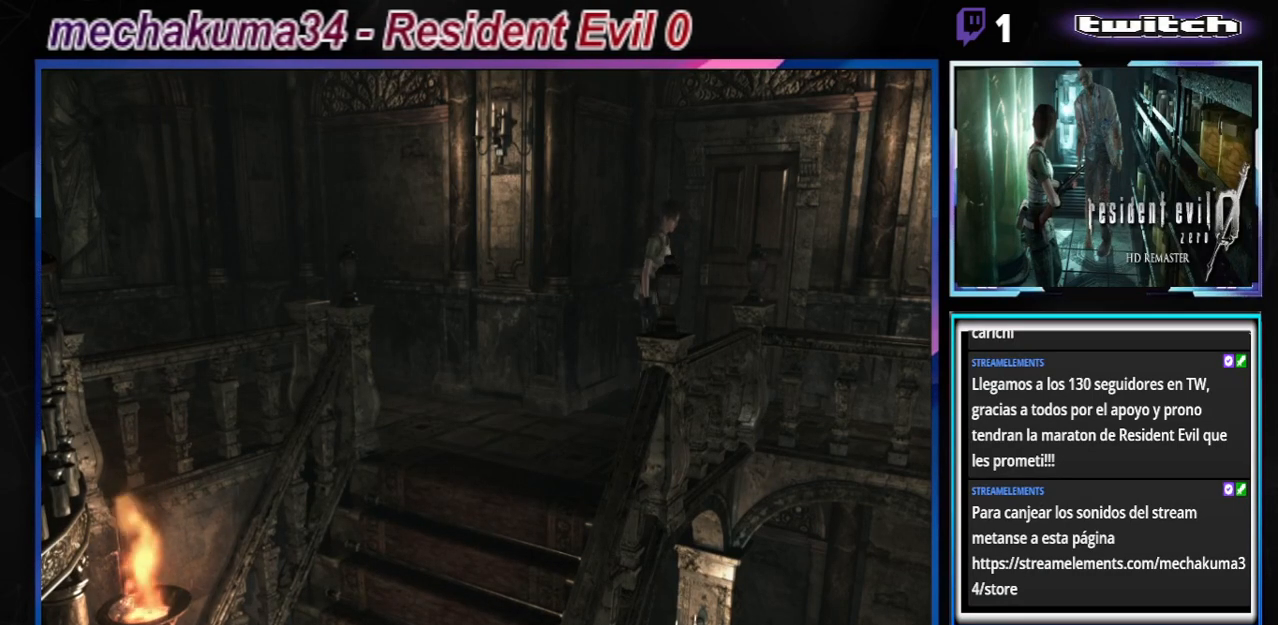
{"buttons": [], "left_stick": "right", "events": []}
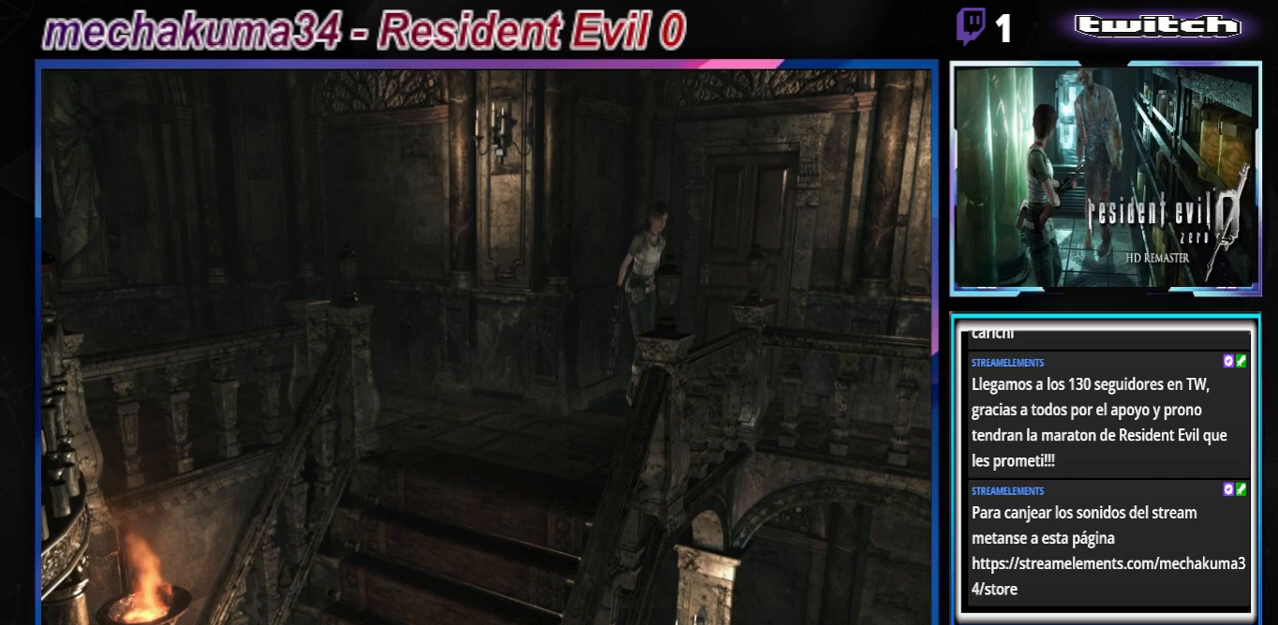
{"buttons": [], "left_stick": "right", "events": []}
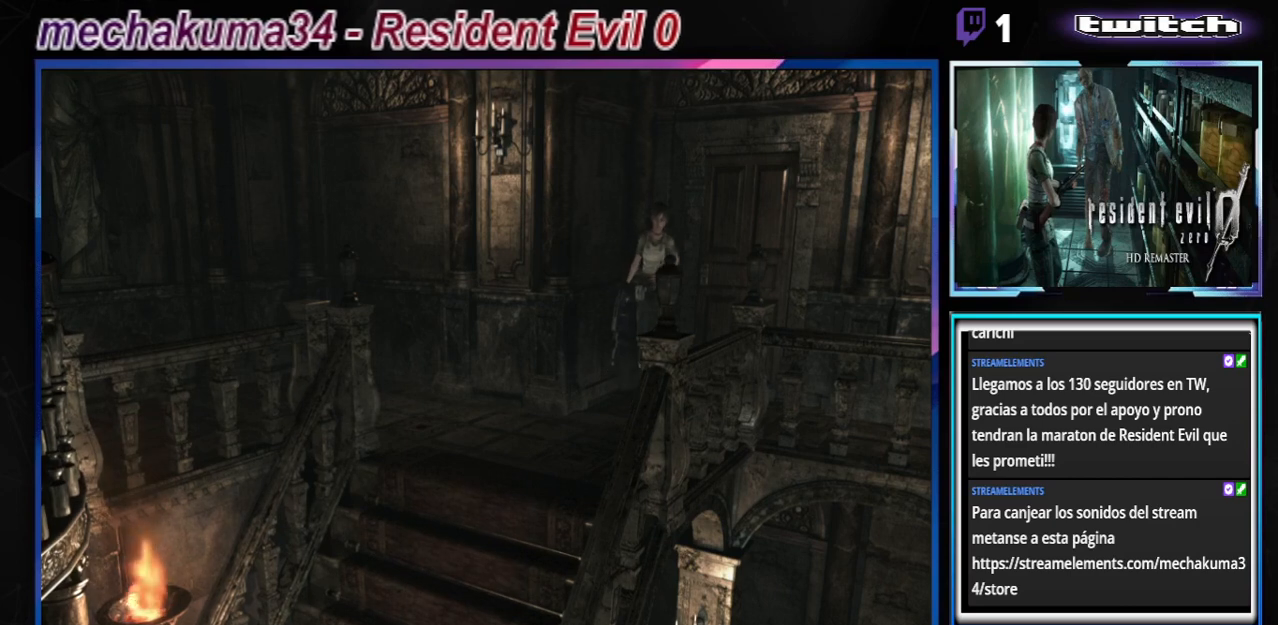
{"buttons": [], "left_stick": "up", "events": [[167, "B", "down"], [200, "left_stick", "up"], [500, "B", "up"]]}
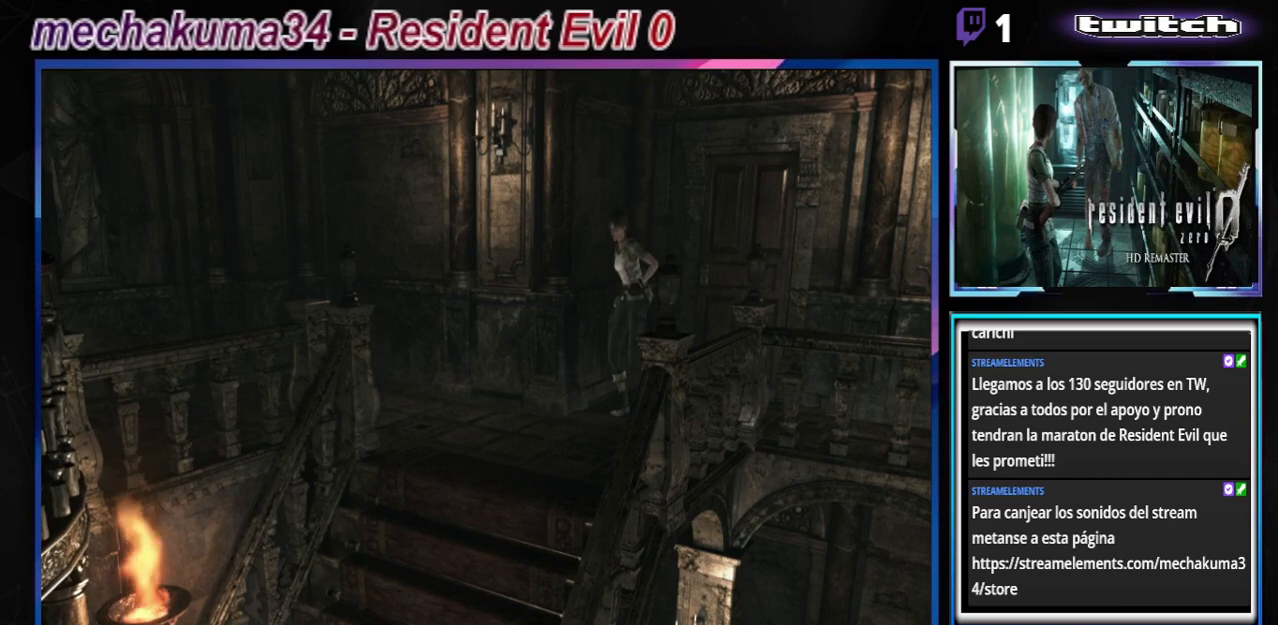
{"buttons": ["B"], "left_stick": "left", "events": [[133, "left_stick", "center"], [467, "B", "down"], [467, "left_stick", "left"]]}
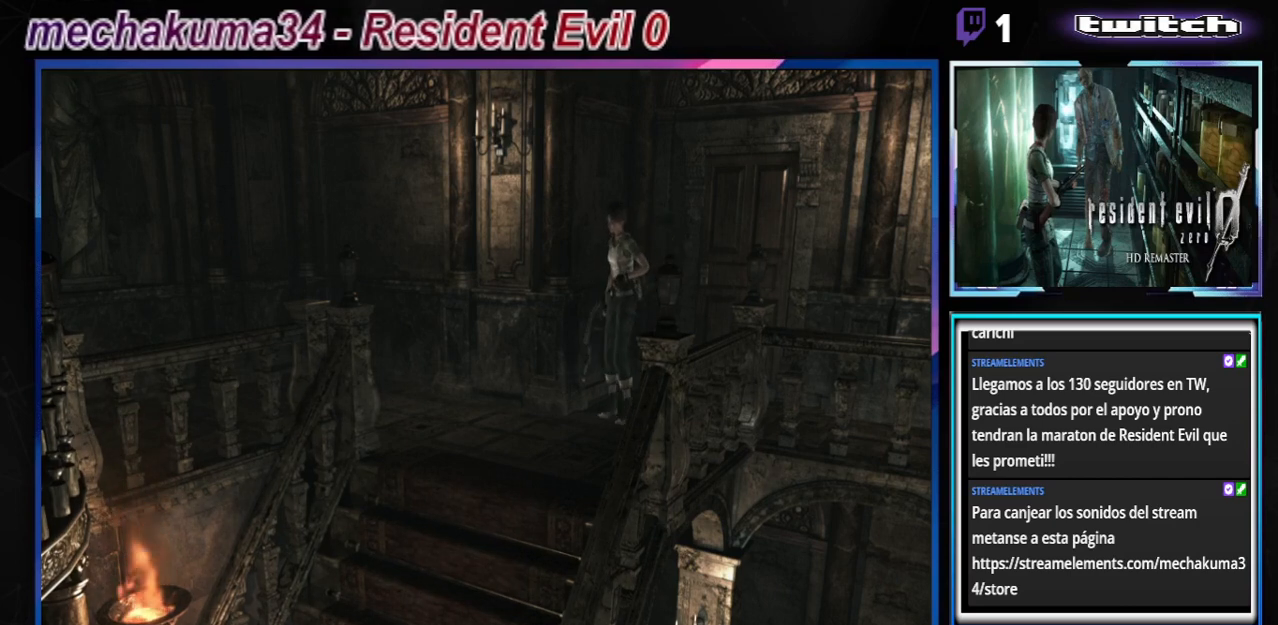
{"buttons": [], "left_stick": "center", "events": [[100, "B", "up"], [133, "left_stick", "up-left"], [200, "B", "down"], [300, "B", "up"], [300, "left_stick", "center"]]}
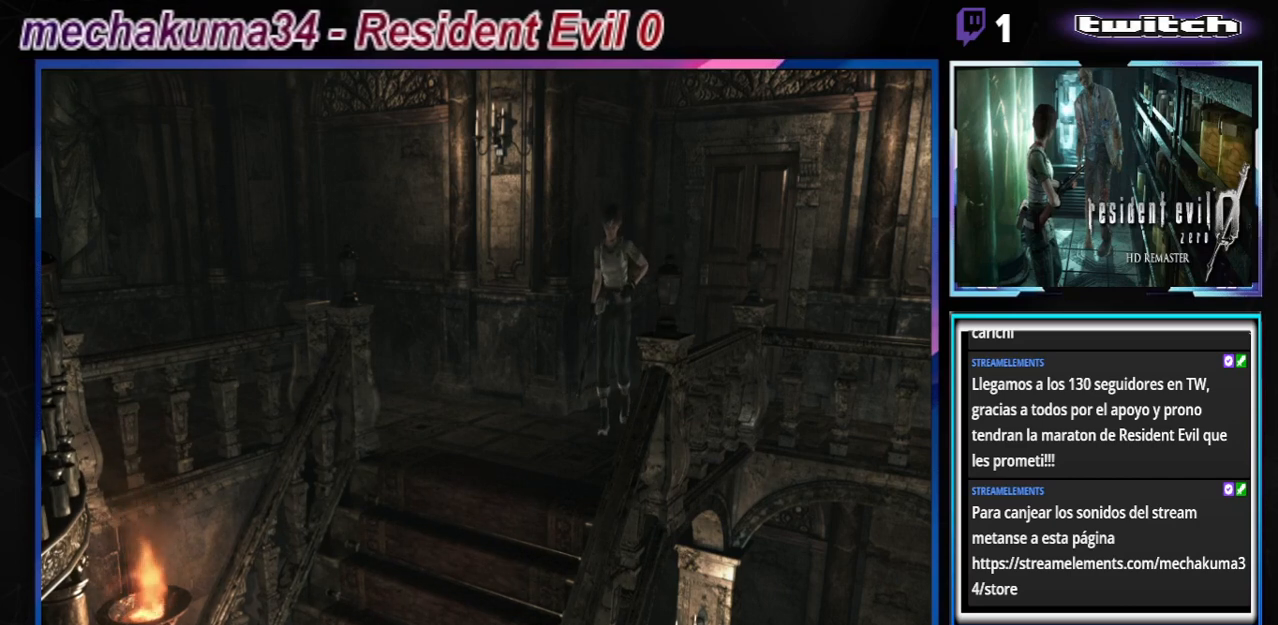
{"buttons": [], "left_stick": "center", "events": []}
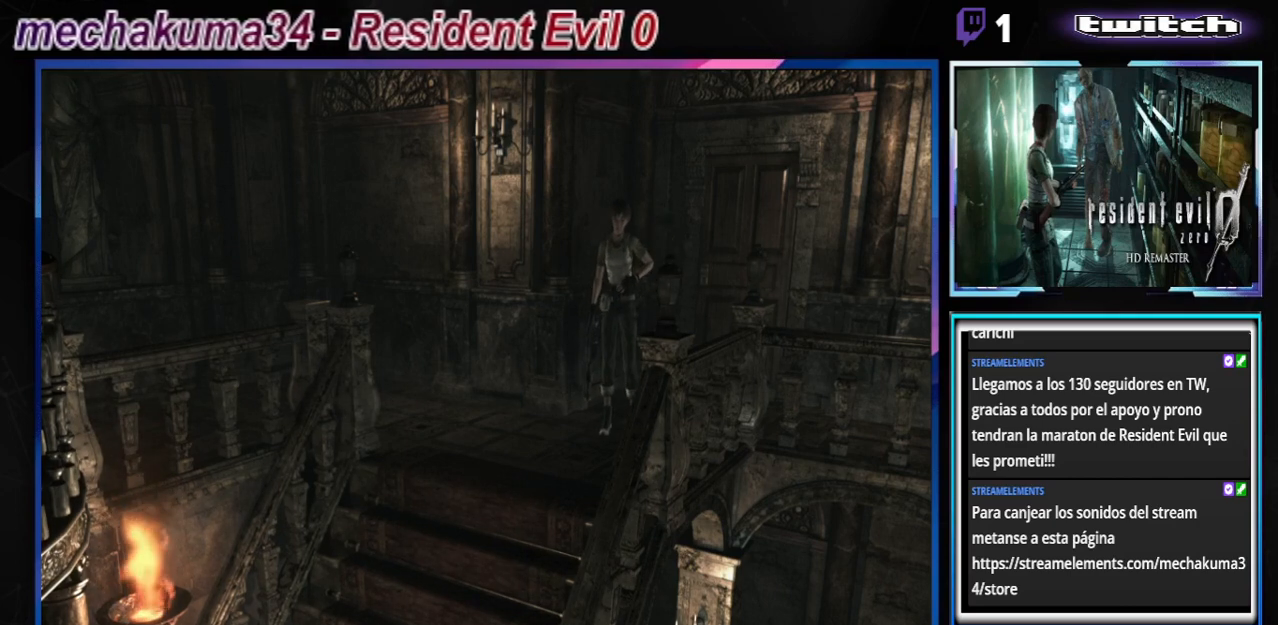
{"buttons": [], "left_stick": "center", "events": []}
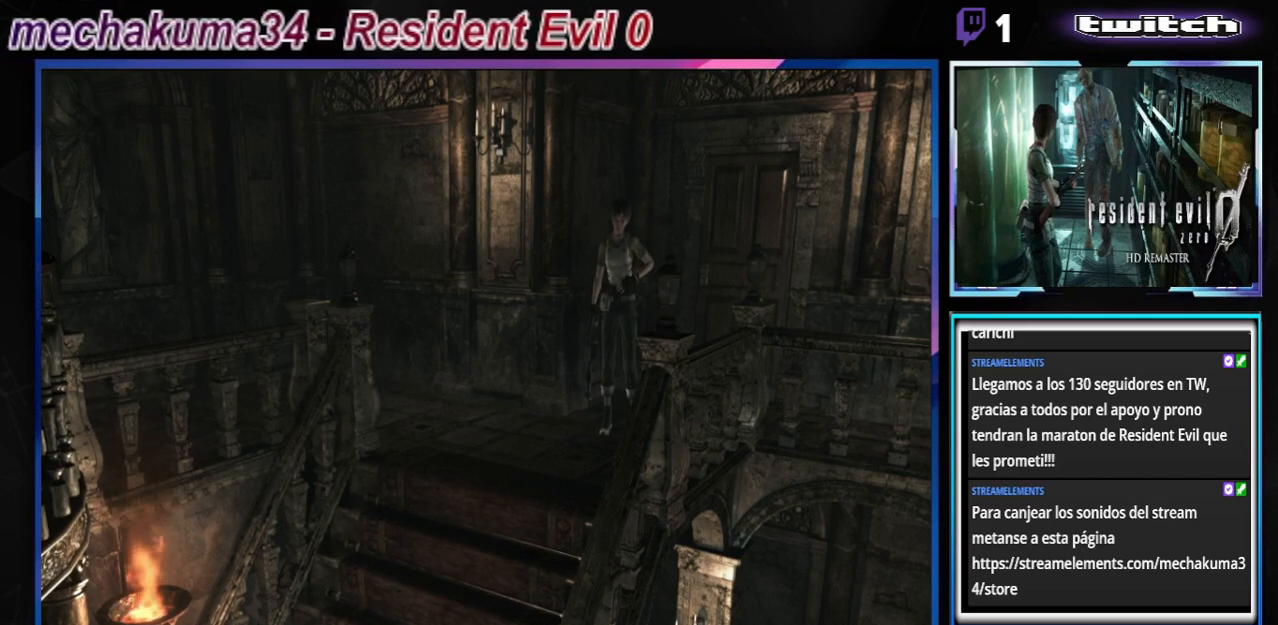
{"buttons": [], "left_stick": "center", "events": []}
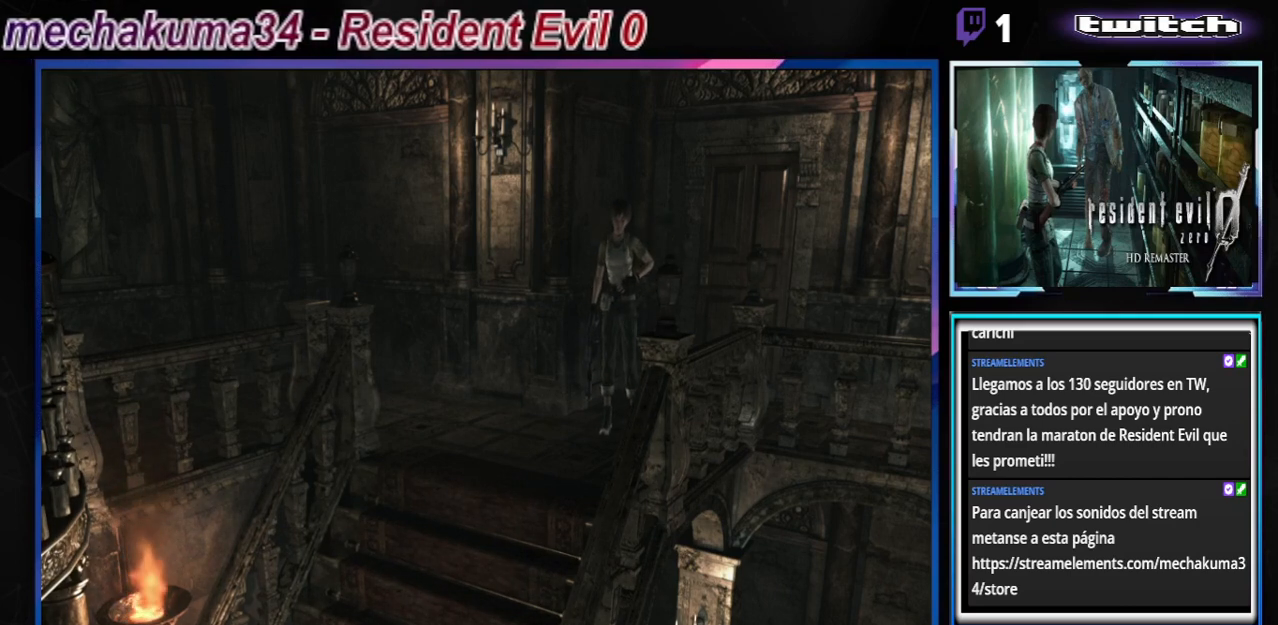
{"buttons": [], "left_stick": "up", "events": [[433, "left_stick", "up"]]}
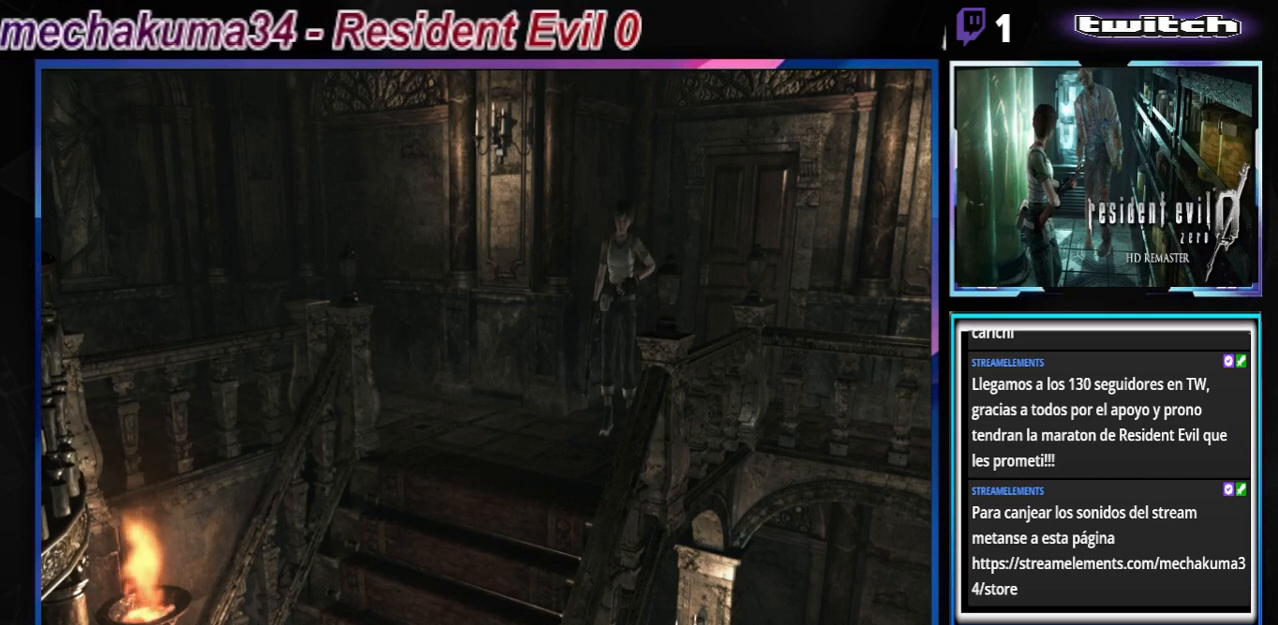
{"buttons": [], "left_stick": "up", "events": [[33, "B", "down"], [400, "B", "up"]]}
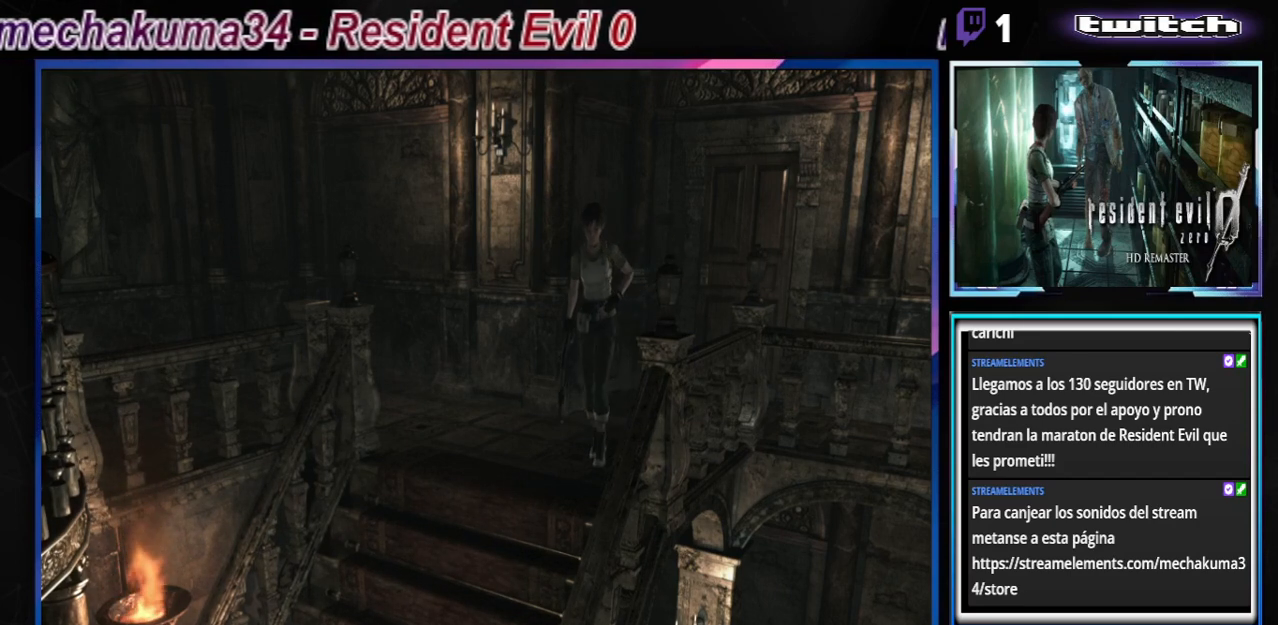
{"buttons": [], "left_stick": "center", "events": [[67, "left_stick", "center"]]}
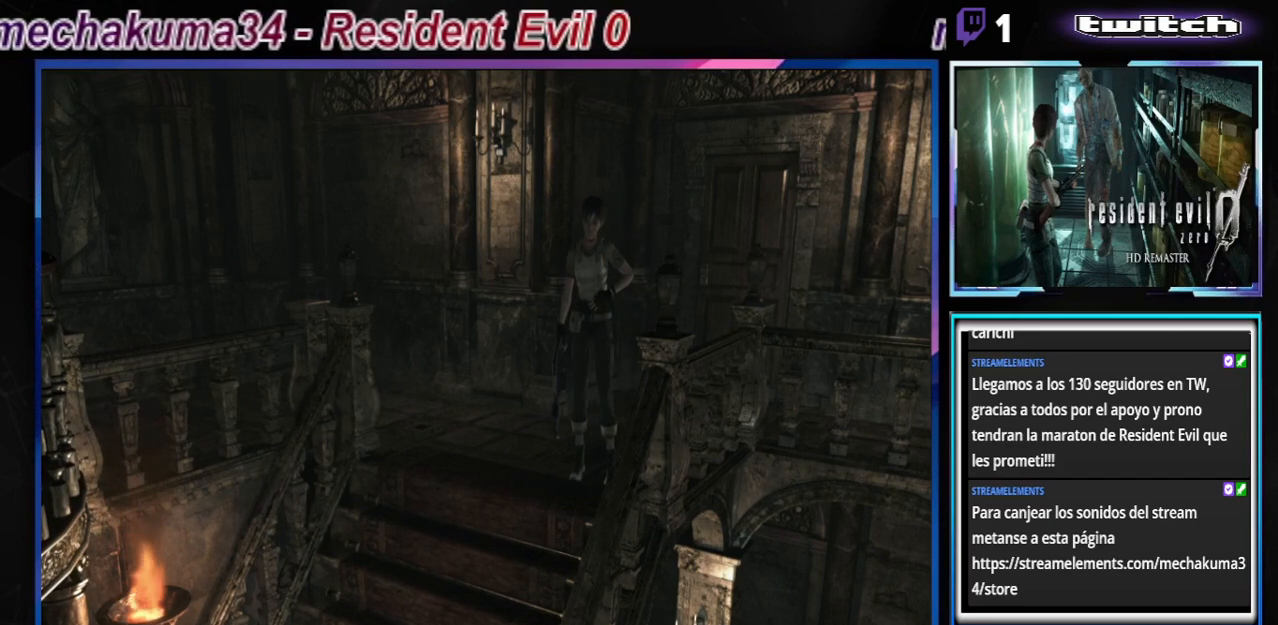
{"buttons": [], "left_stick": "center", "events": [[133, "B", "down"], [133, "left_stick", "up"], [400, "B", "up"], [500, "left_stick", "center"]]}
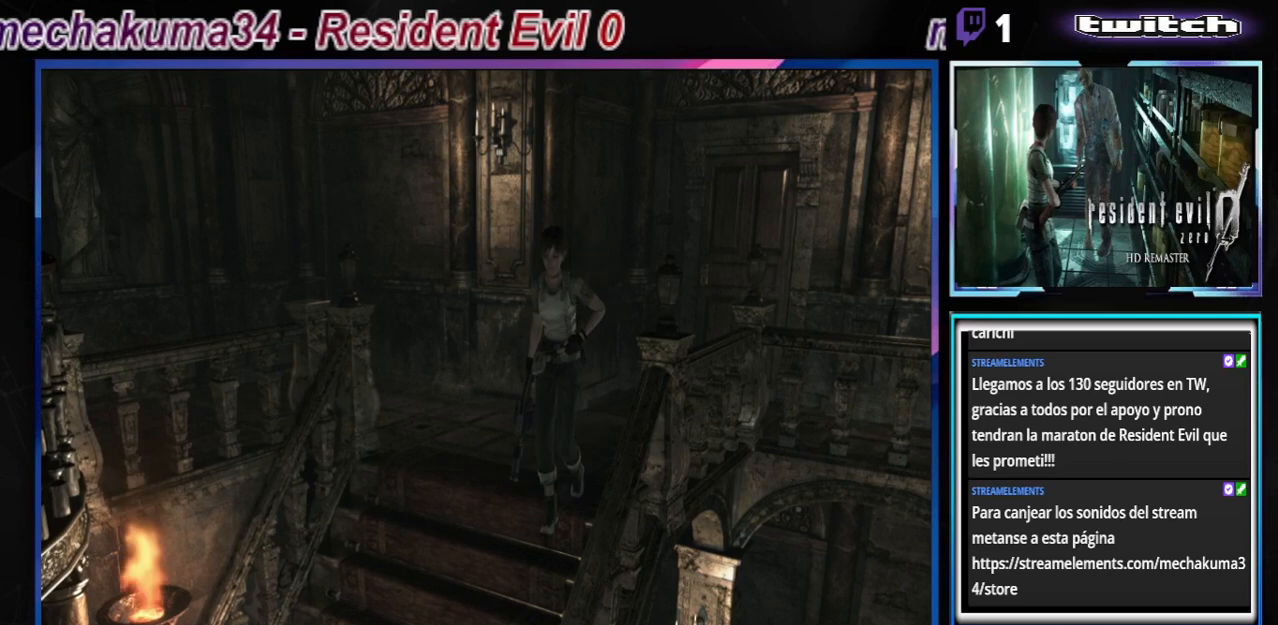
{"buttons": ["B"], "left_stick": "up", "events": [[300, "left_stick", "up"], [333, "B", "down"]]}
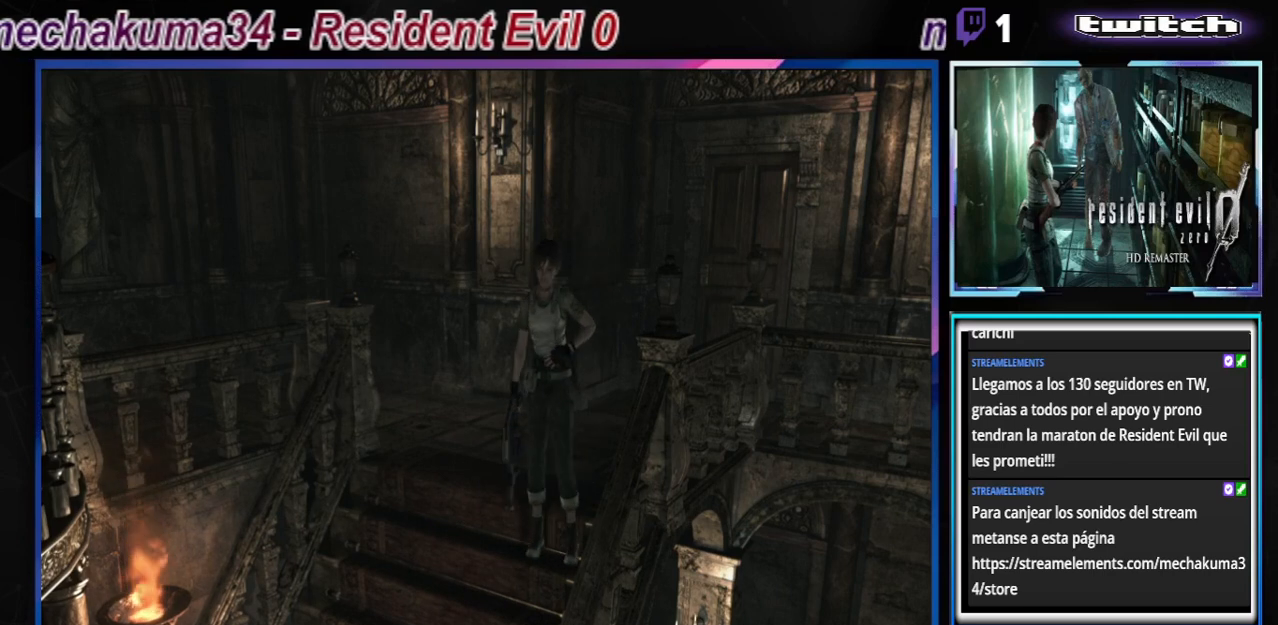
{"buttons": [], "left_stick": "center", "events": [[267, "B", "up"], [367, "left_stick", "center"]]}
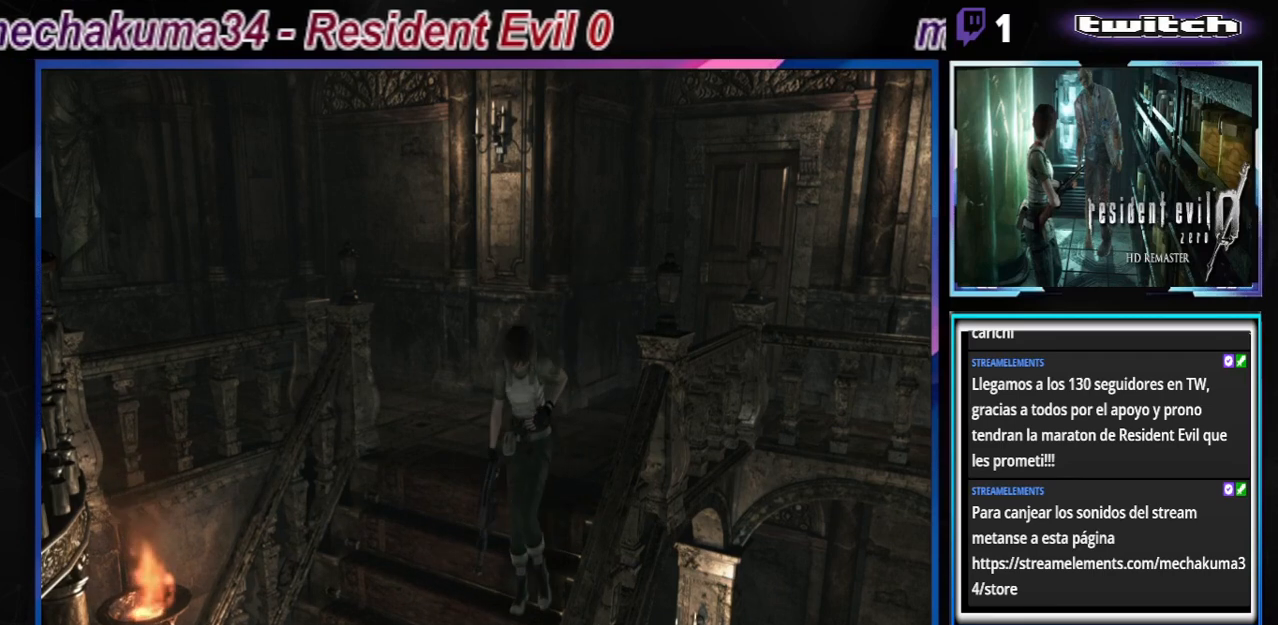
{"buttons": [], "left_stick": "center", "events": [[67, "Y", "down"], [267, "Y", "up"]]}
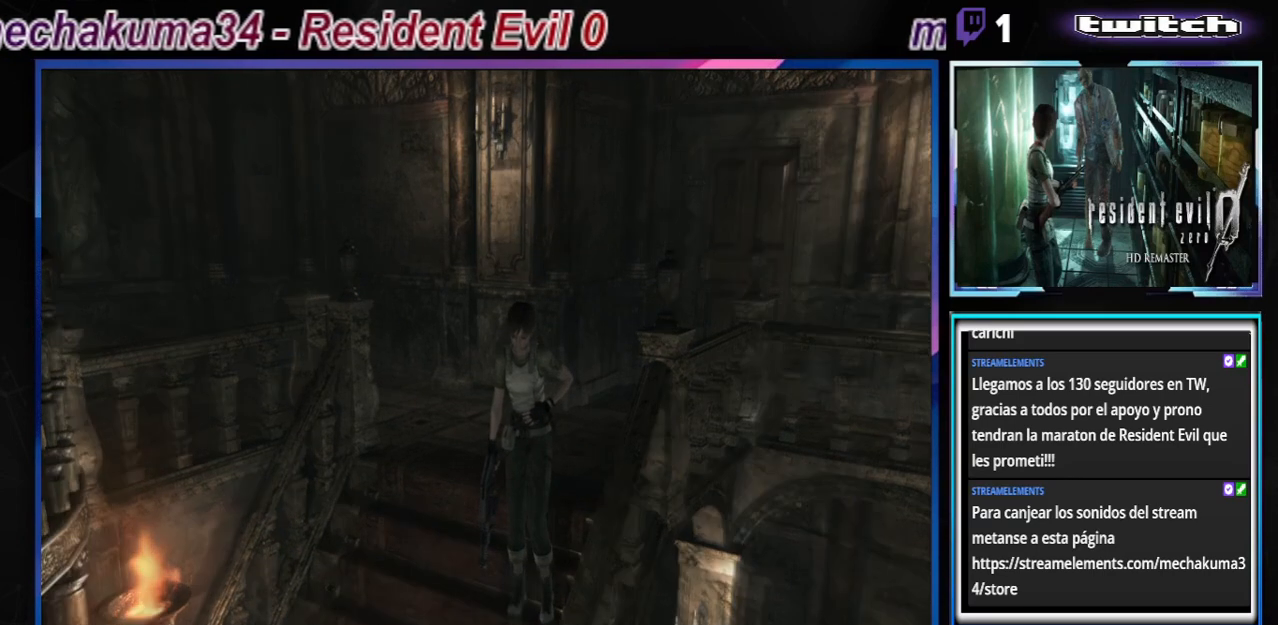
{"buttons": [], "left_stick": "center", "events": []}
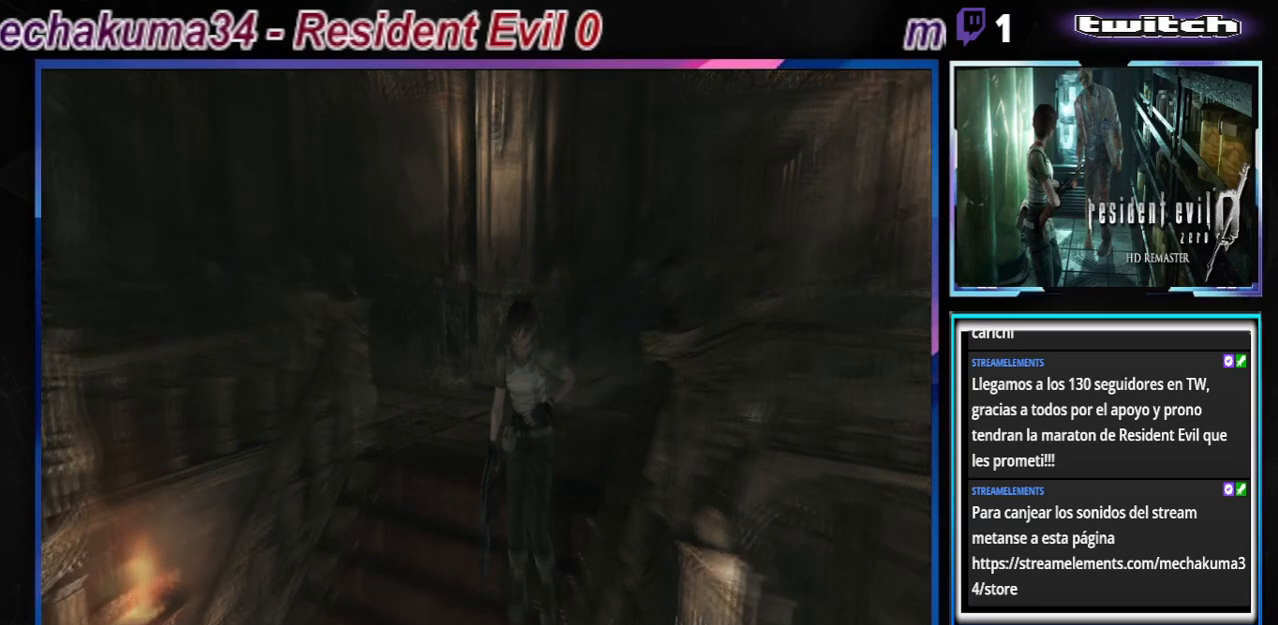
{"buttons": [], "left_stick": "center", "events": []}